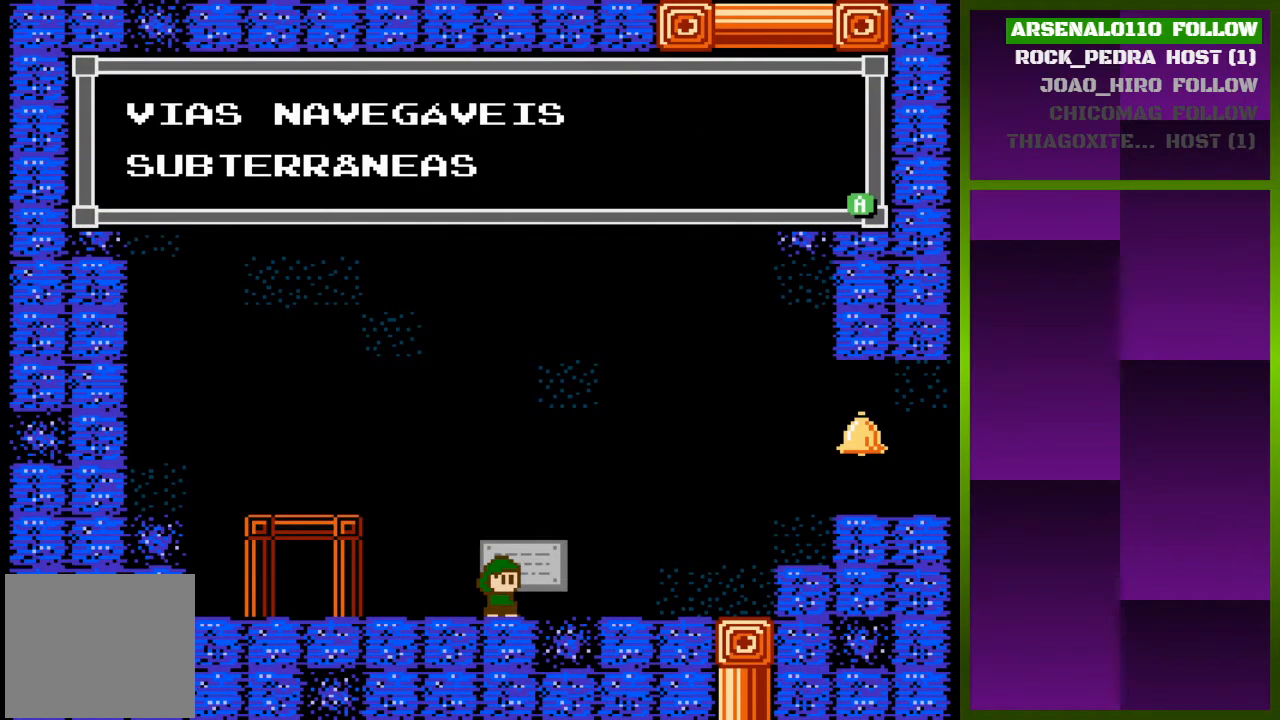
Gameplay with a controller (PlayStation layout); each line is a JSON object with the inputs held at the frame after it. "events" lists button and stick changes between this image and that frame as [ms after this image, input, new state], when the widget could be followed in between. Not read: left_stick right_stick.
{"buttons": ["DPAD_RIGHT"], "events": [[300, "SQUARE", "down"], [467, "DPAD_RIGHT", "down"], [467, "SQUARE", "up"]]}
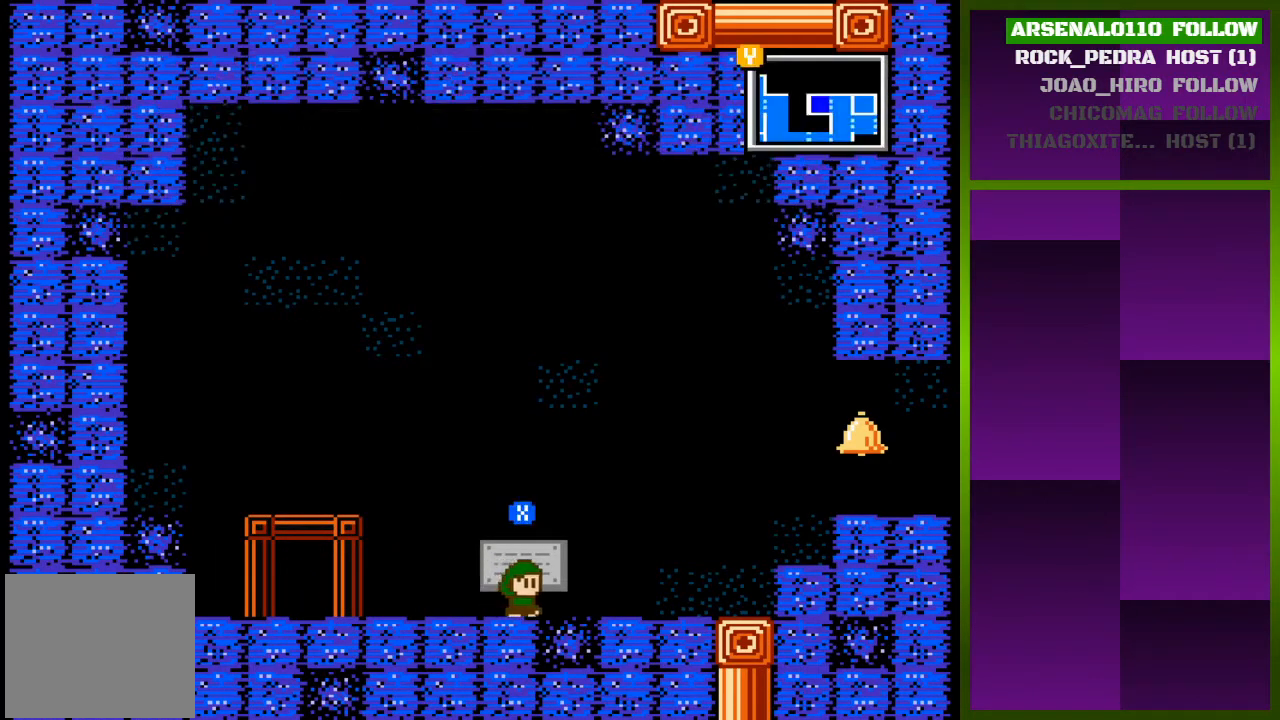
{"buttons": ["DPAD_RIGHT"], "events": []}
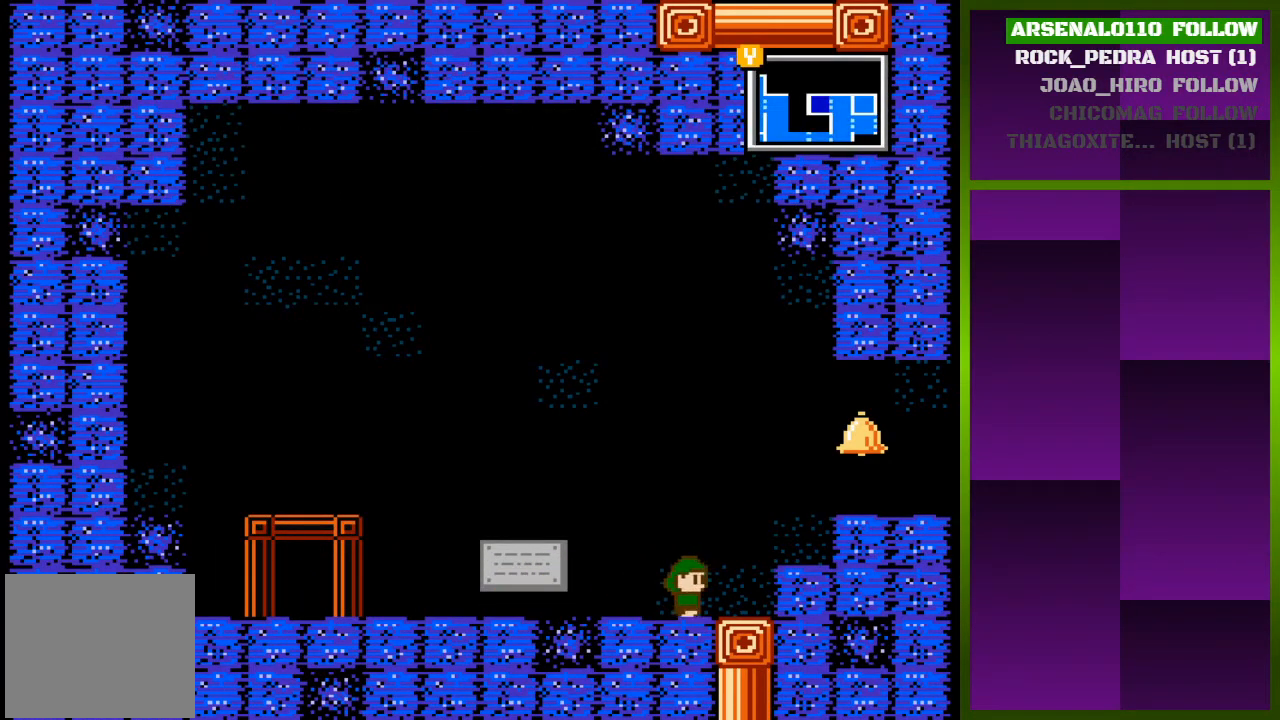
{"buttons": ["DPAD_RIGHT"], "events": [[167, "CROSS", "down"], [300, "CROSS", "up"]]}
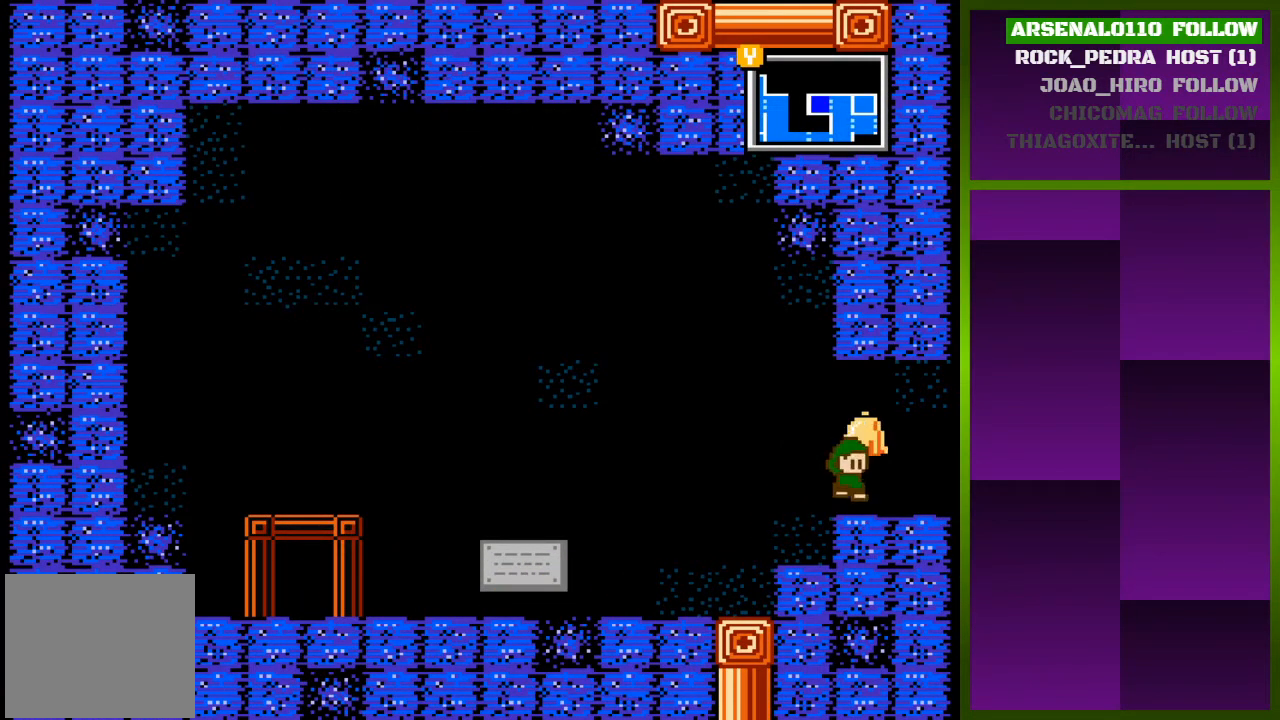
{"buttons": [], "events": [[133, "DPAD_RIGHT", "up"], [200, "TRIANGLE", "down"], [367, "TRIANGLE", "up"]]}
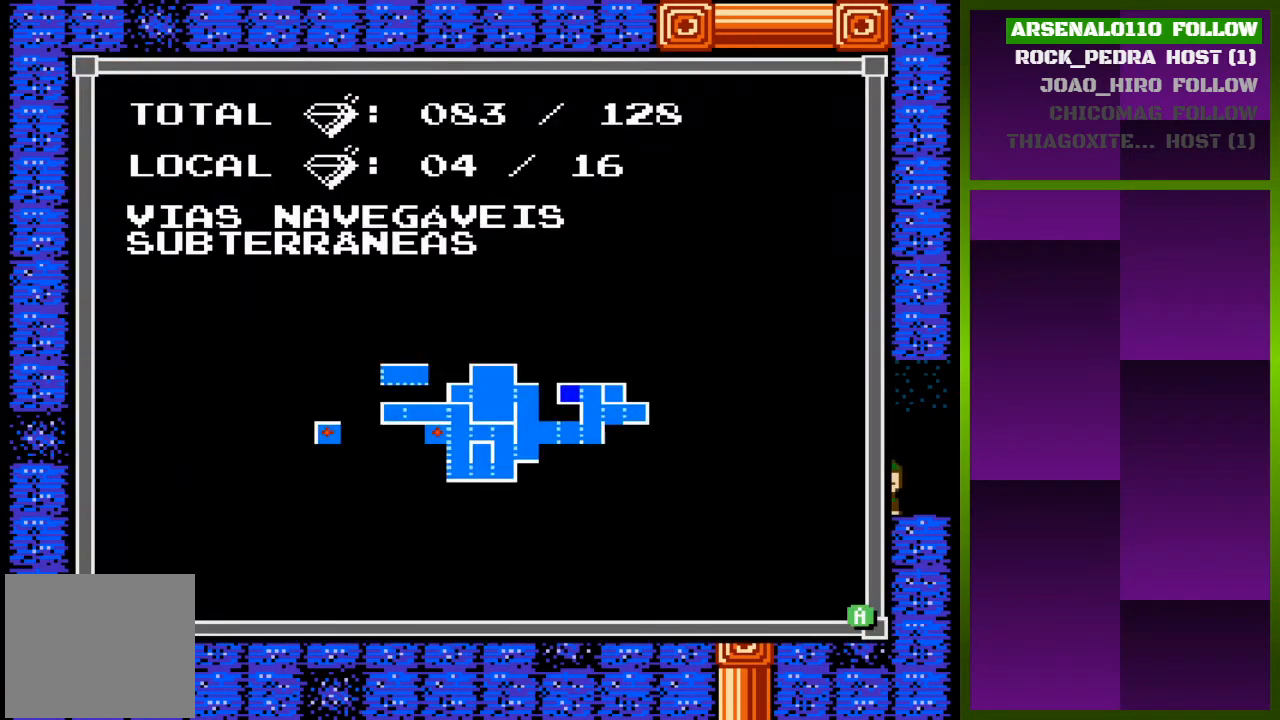
{"buttons": [], "events": []}
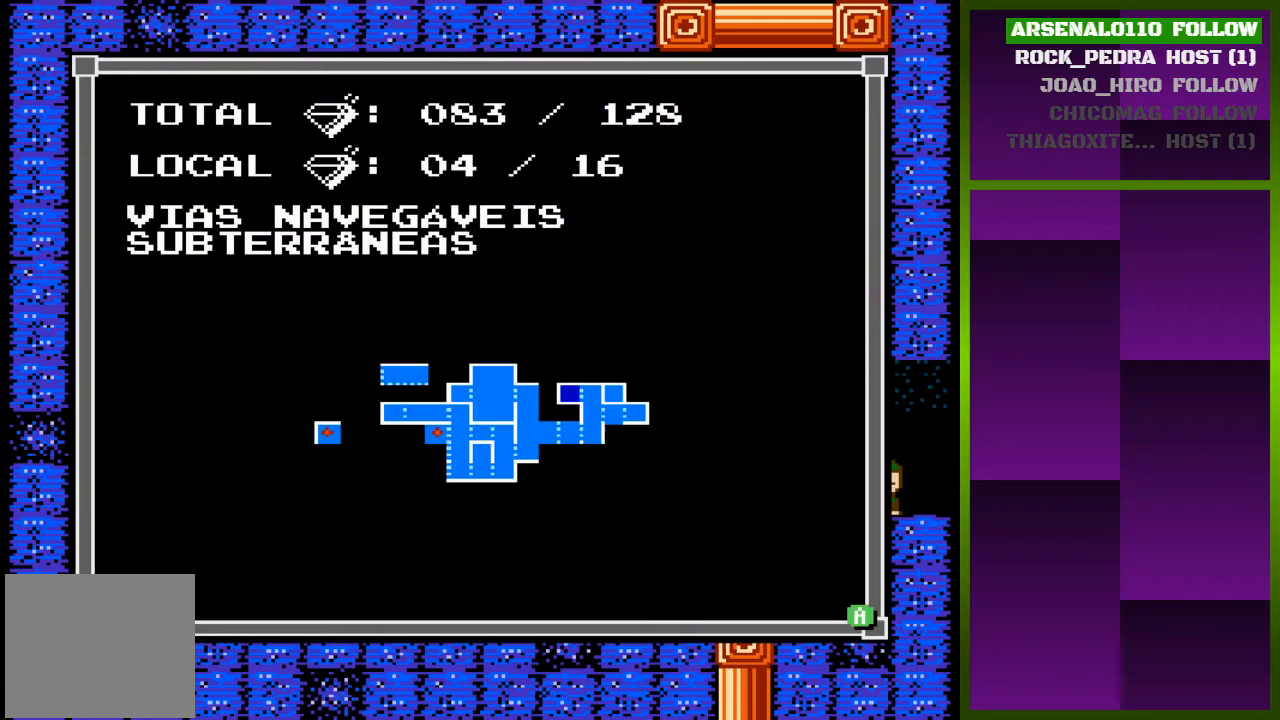
{"buttons": [], "events": []}
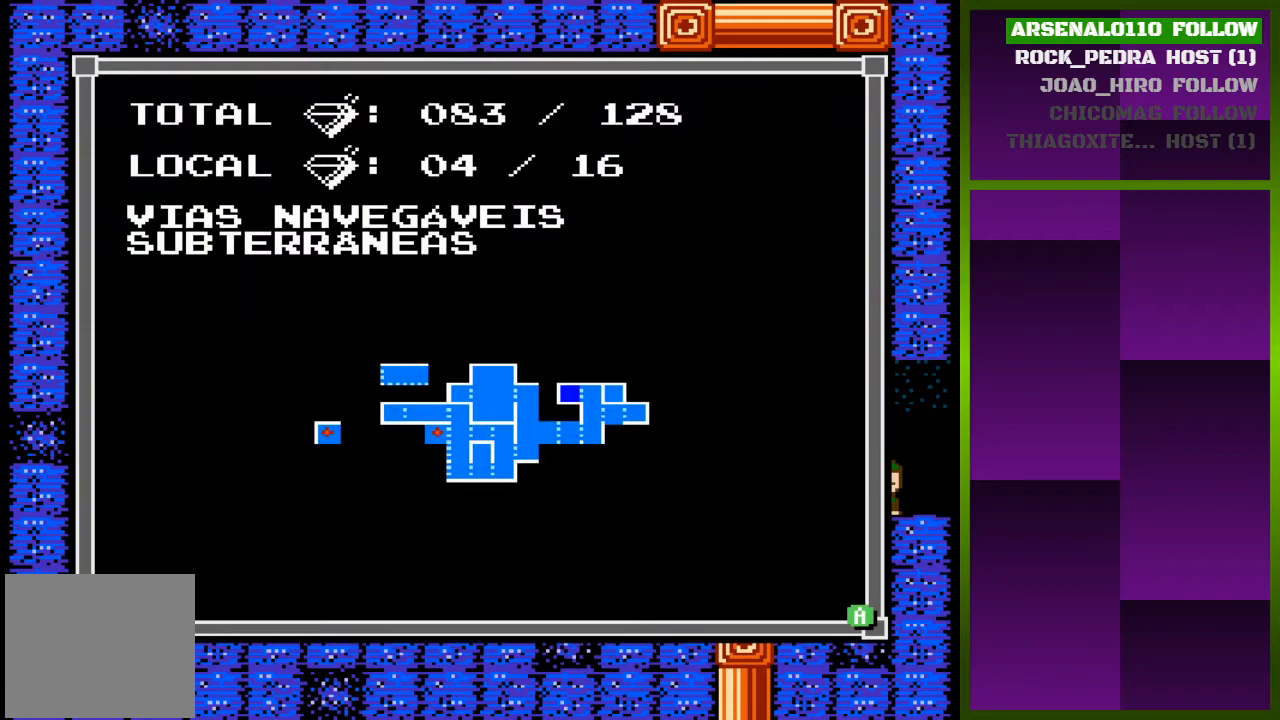
{"buttons": [], "events": []}
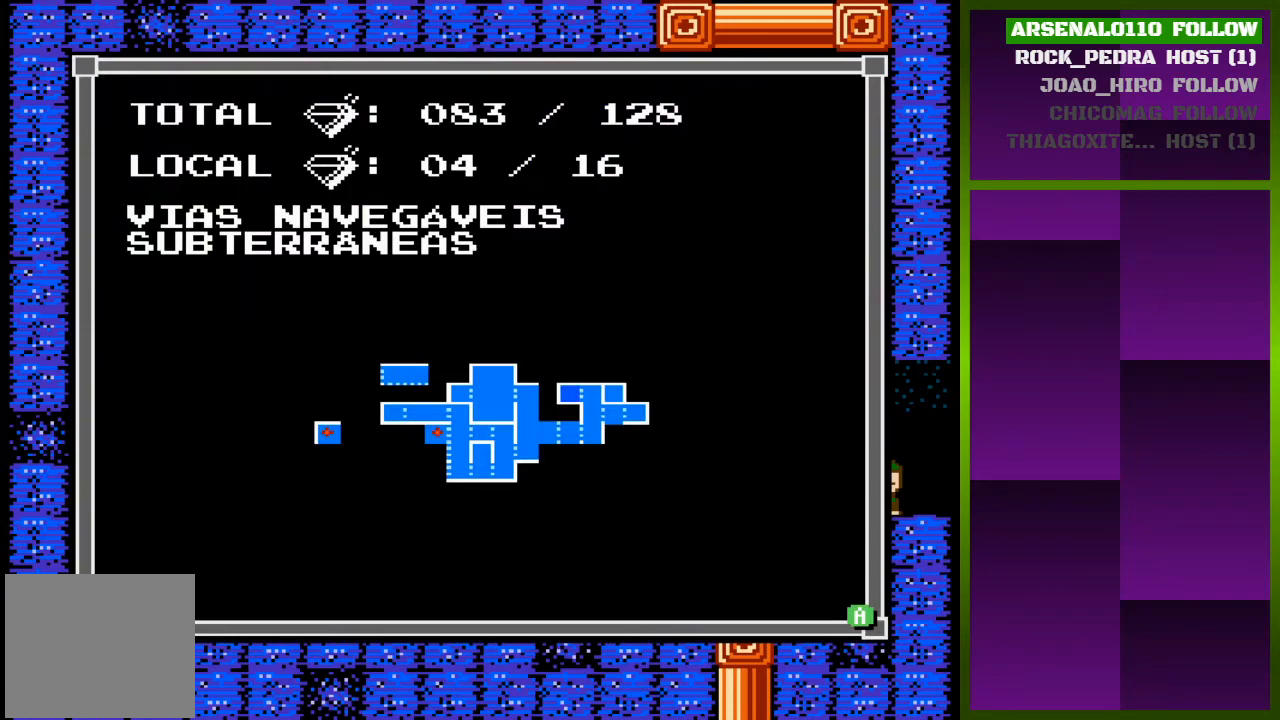
{"buttons": [], "events": []}
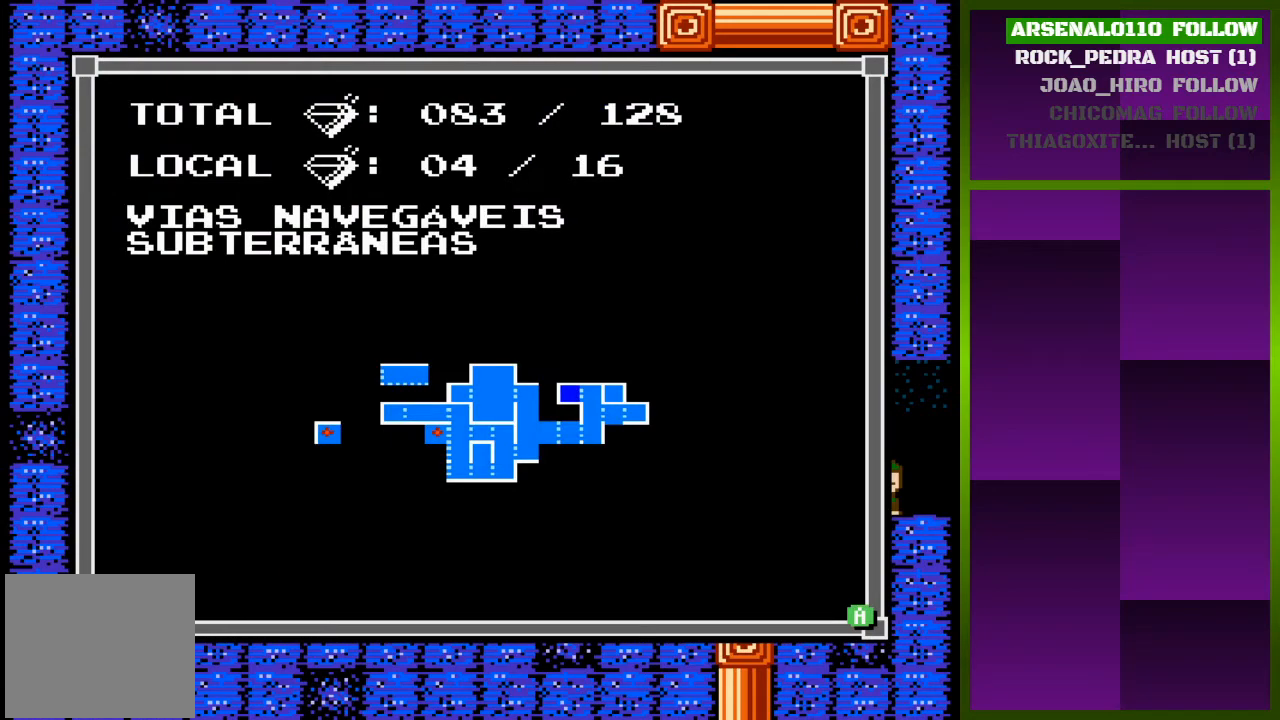
{"buttons": [], "events": []}
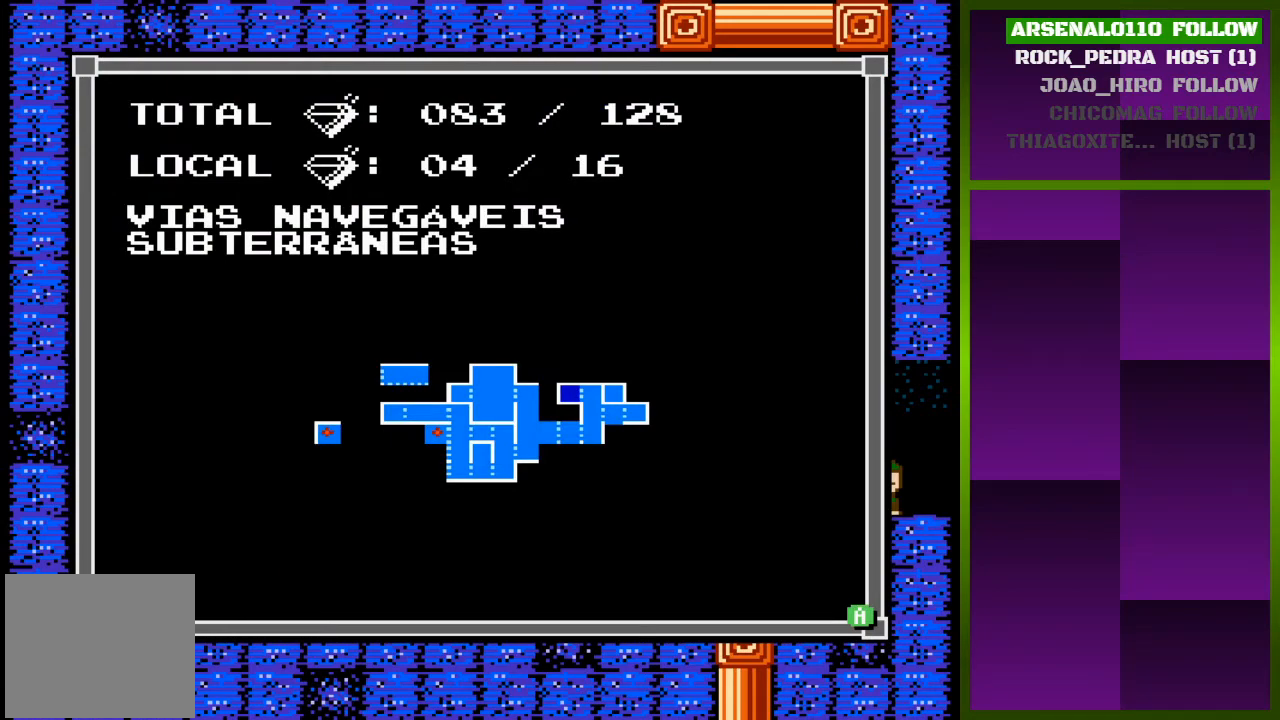
{"buttons": [], "events": []}
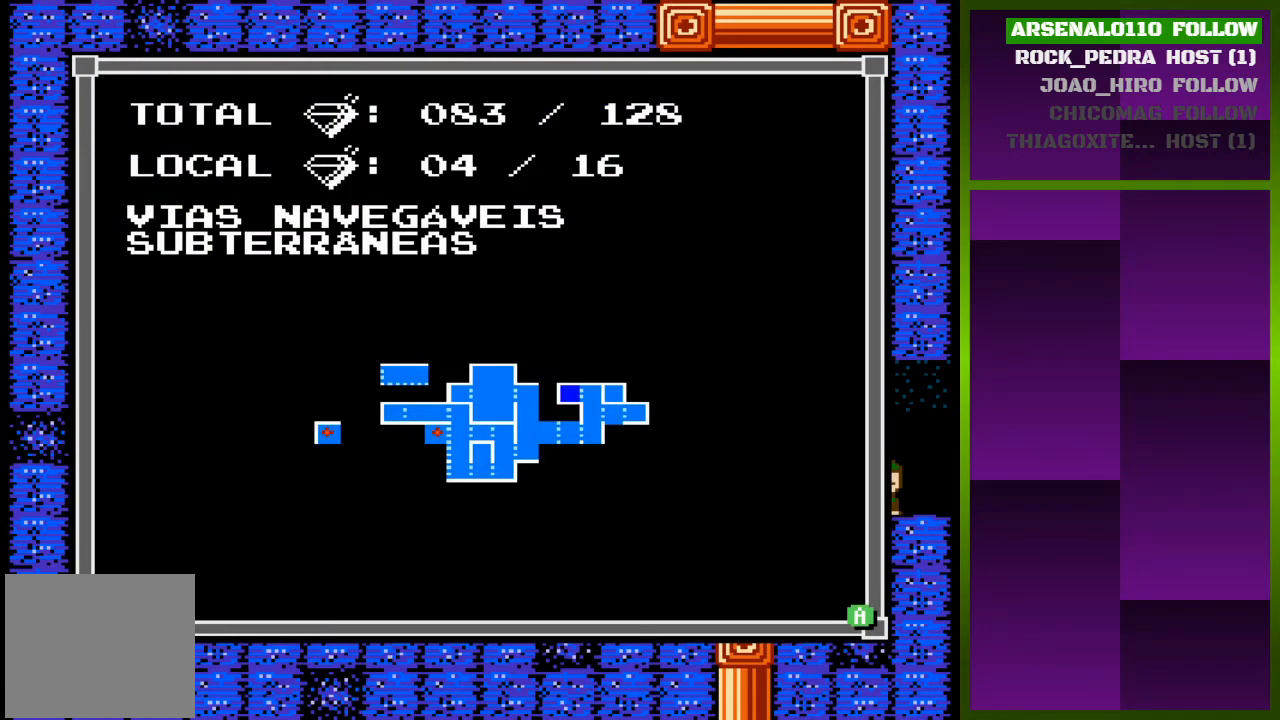
{"buttons": [], "events": []}
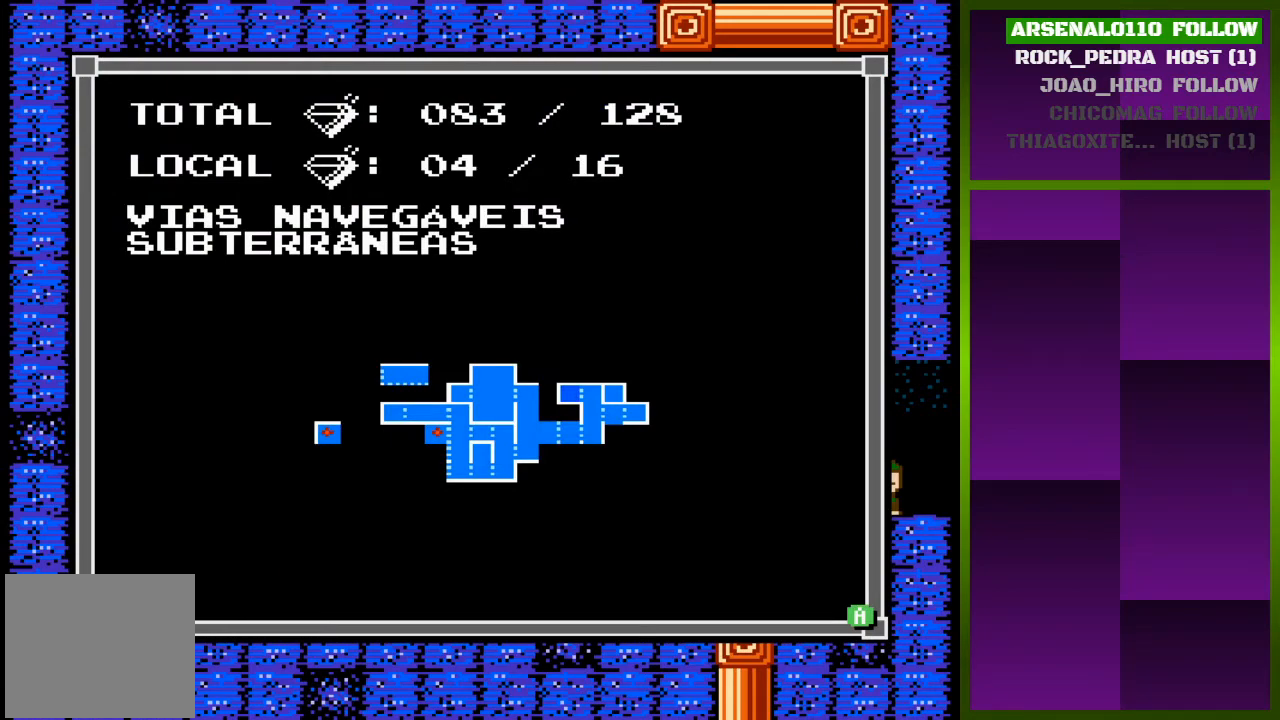
{"buttons": ["TRIANGLE"], "events": [[433, "TRIANGLE", "down"]]}
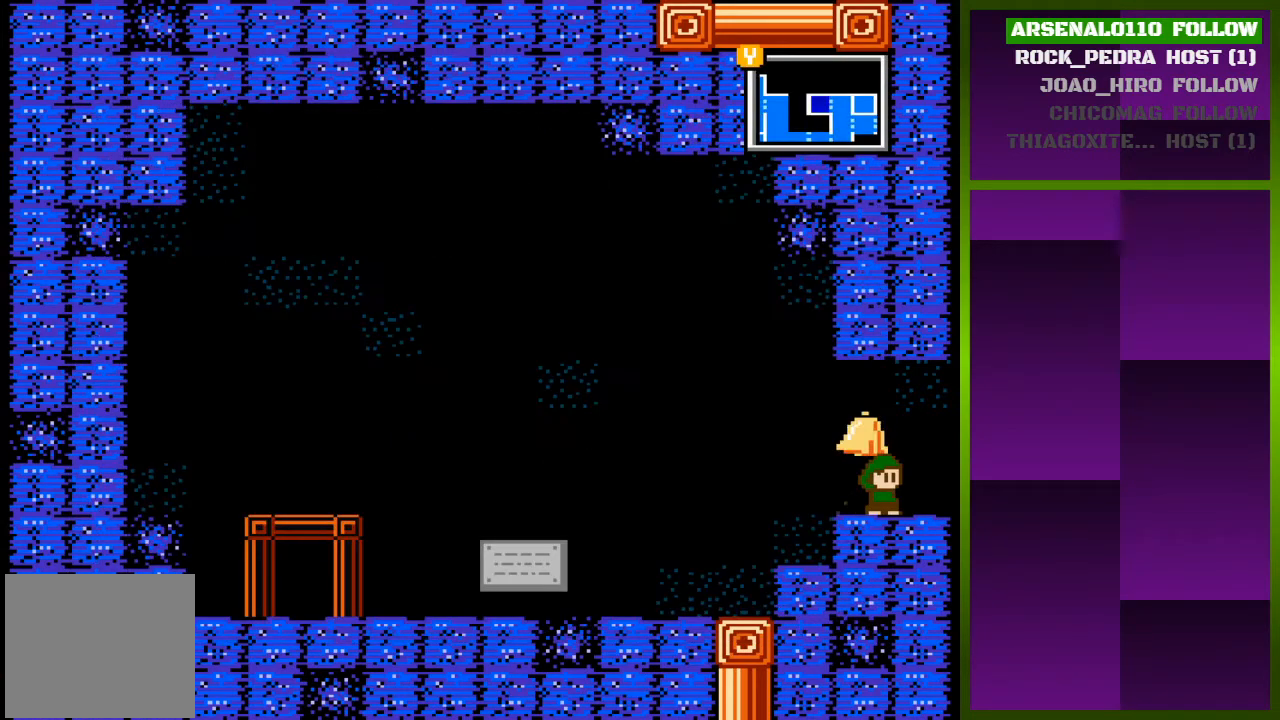
{"buttons": [], "events": [[133, "TRIANGLE", "up"]]}
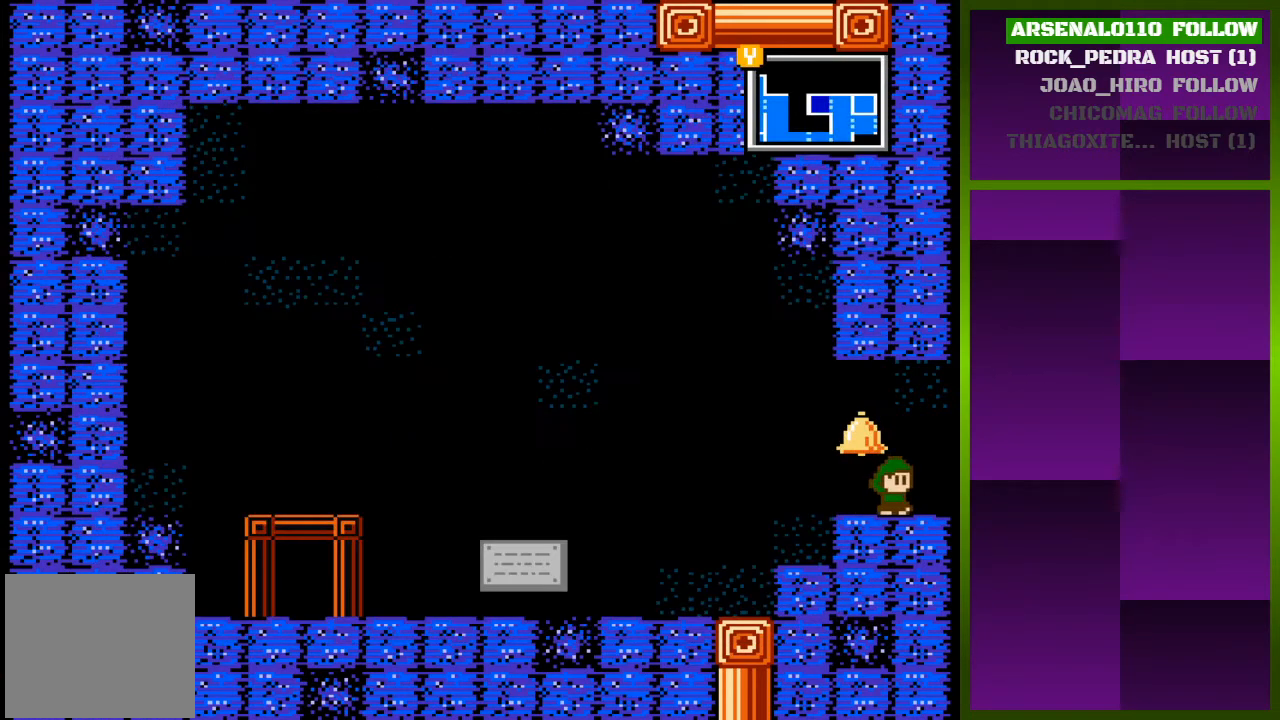
{"buttons": [], "events": [[67, "DPAD_RIGHT", "down"], [500, "DPAD_RIGHT", "up"]]}
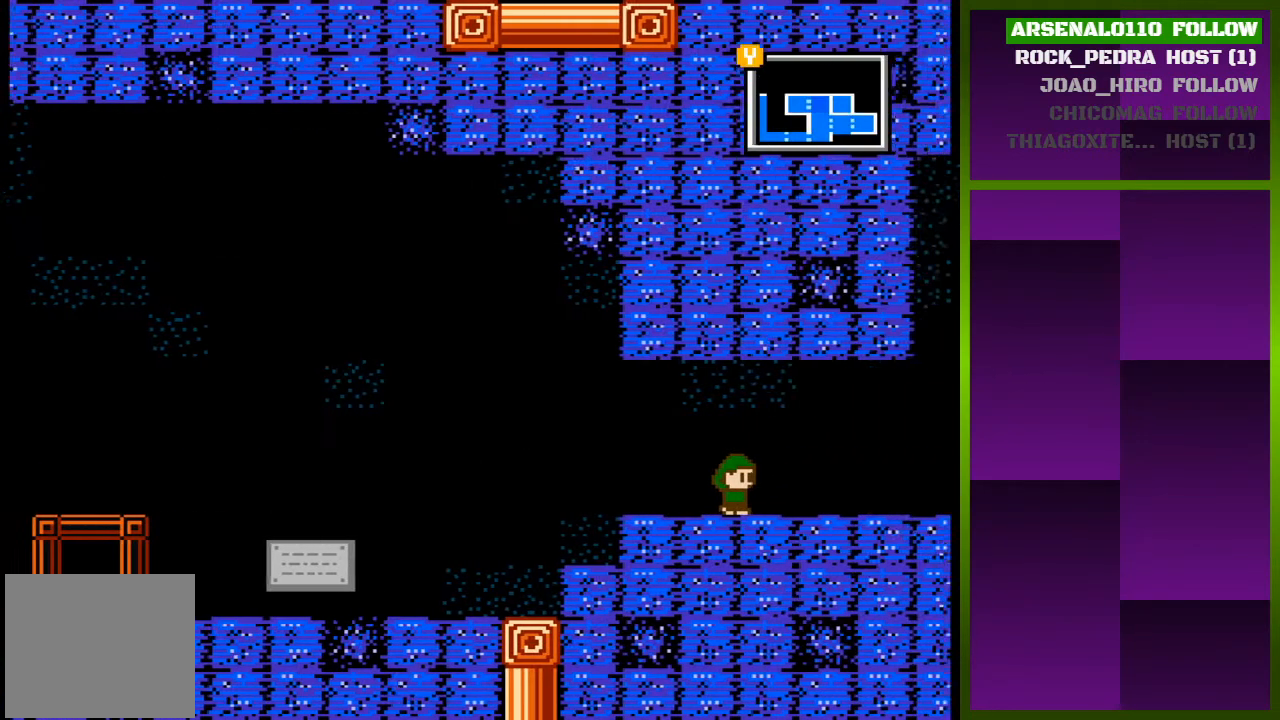
{"buttons": ["DPAD_RIGHT"], "events": [[400, "DPAD_RIGHT", "down"]]}
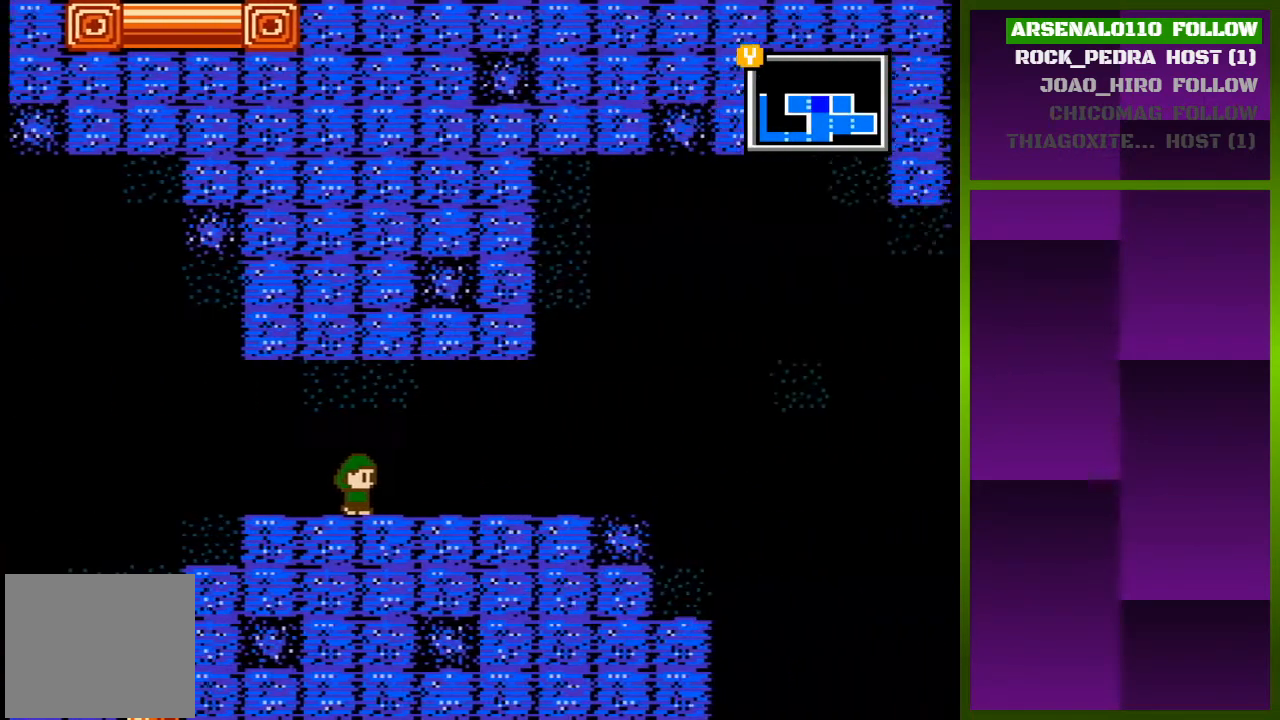
{"buttons": ["DPAD_RIGHT"], "events": [[33, "DPAD_RIGHT", "up"], [233, "DPAD_RIGHT", "down"]]}
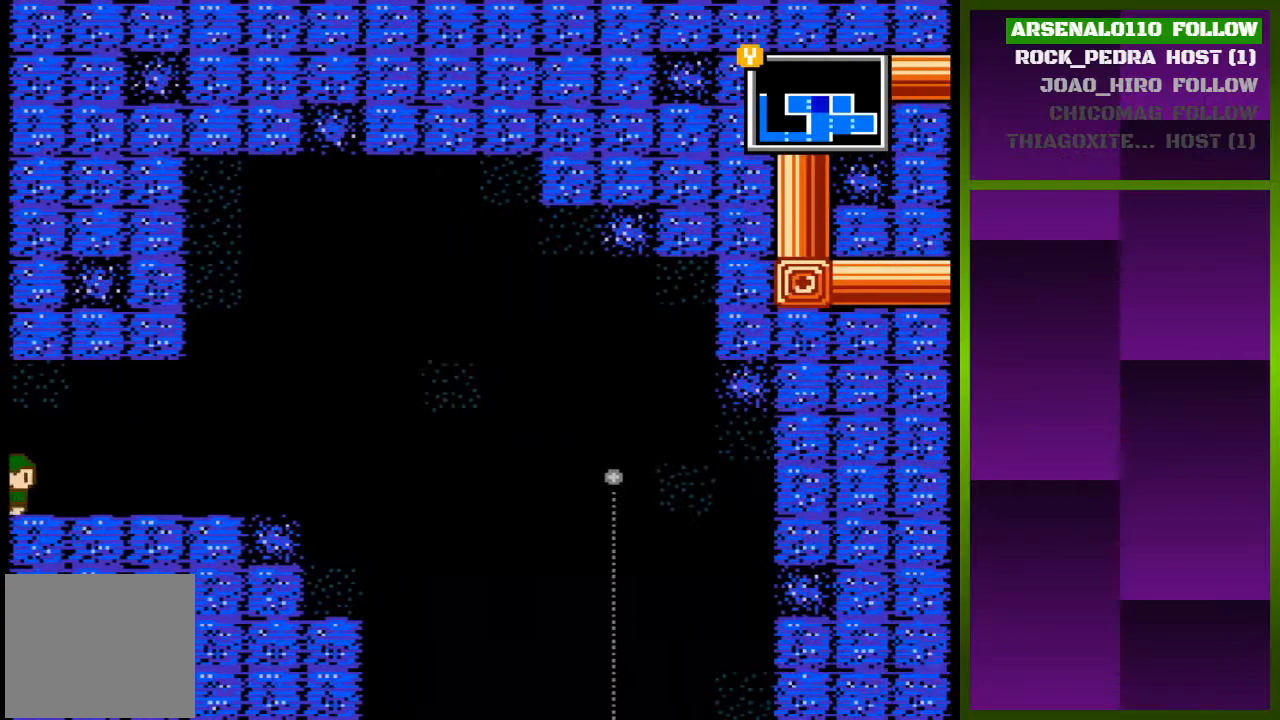
{"buttons": ["DPAD_RIGHT"], "events": []}
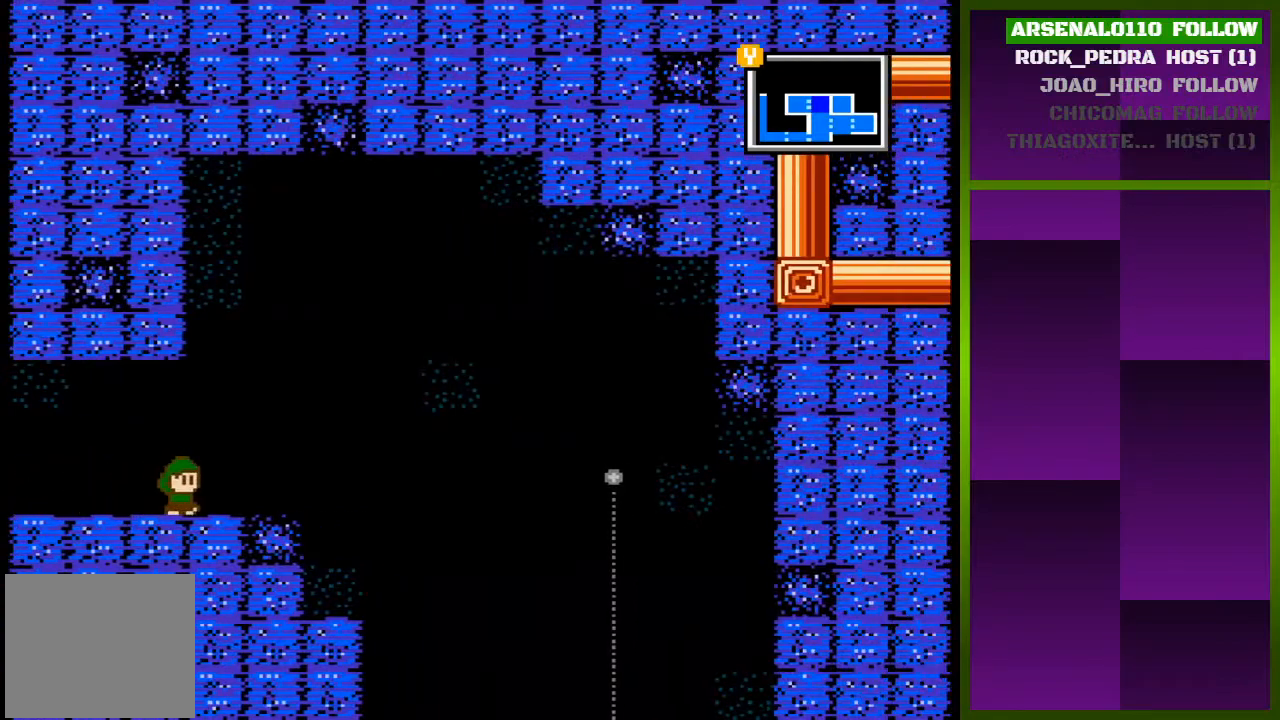
{"buttons": ["CROSS", "DPAD_RIGHT"], "events": [[367, "CROSS", "down"]]}
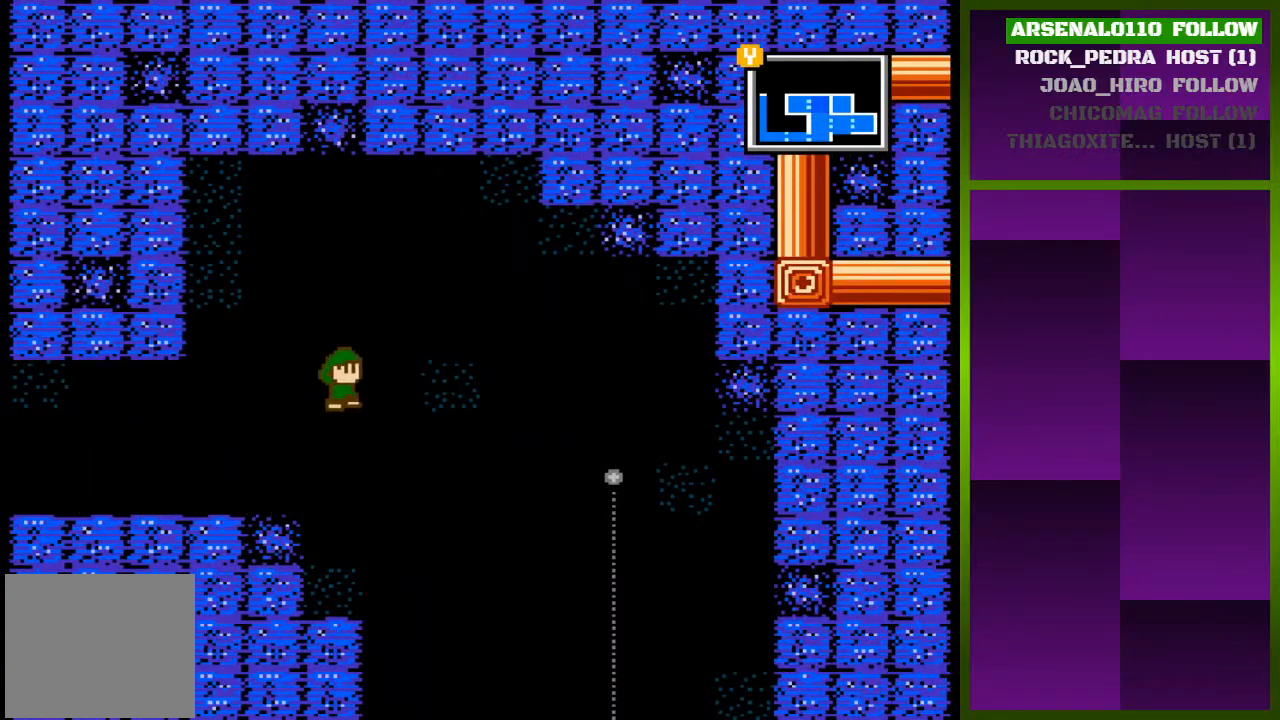
{"buttons": ["DPAD_RIGHT"], "events": [[67, "CROSS", "up"]]}
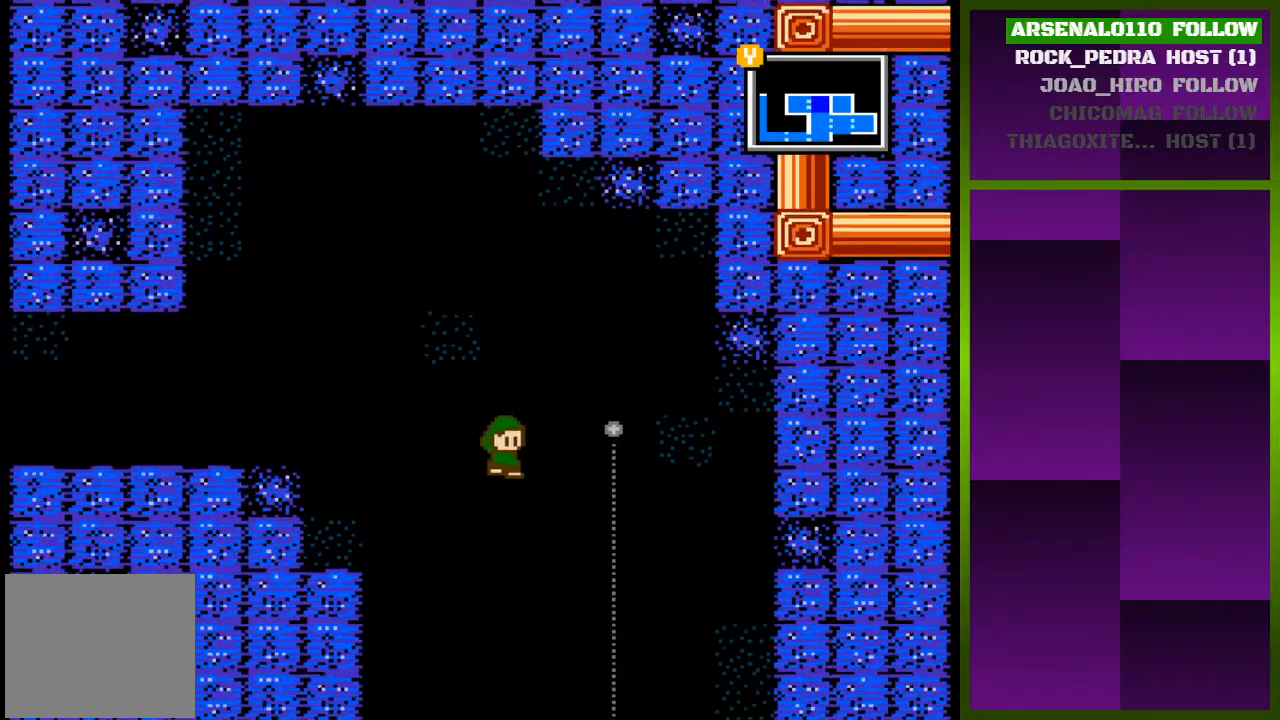
{"buttons": ["DPAD_RIGHT"], "events": [[333, "CROSS", "down"], [433, "CROSS", "up"]]}
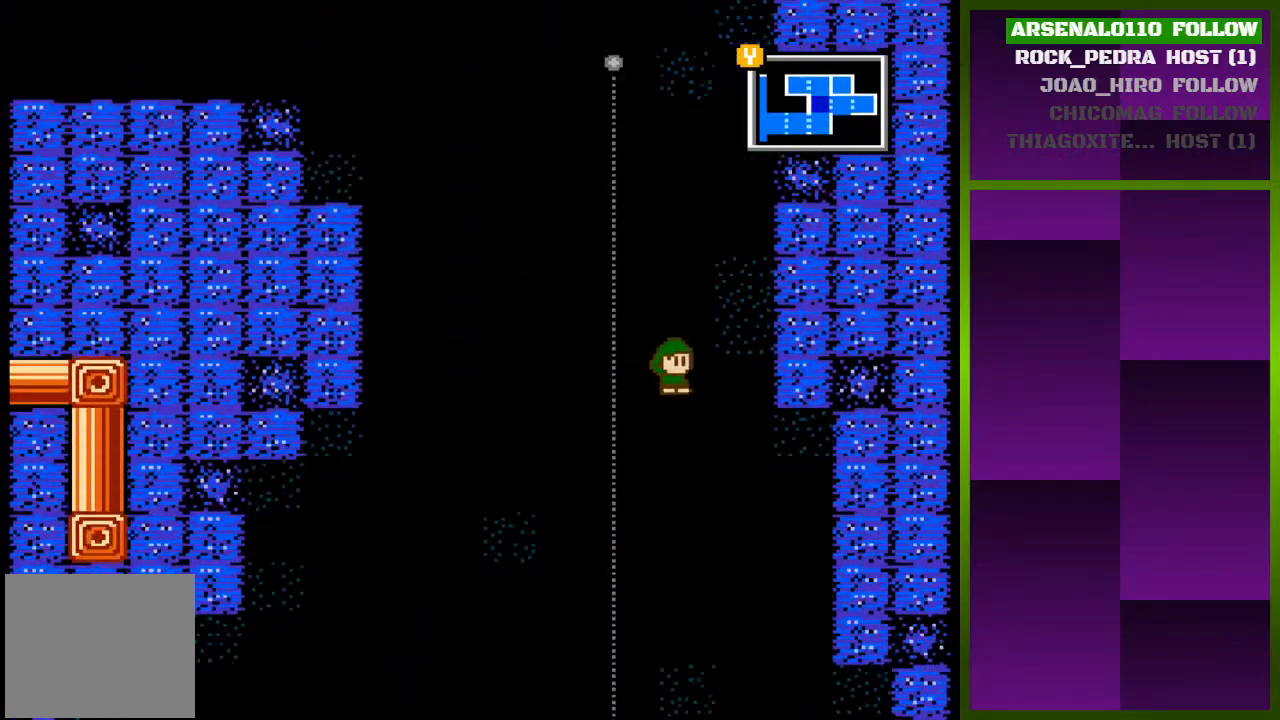
{"buttons": ["DPAD_RIGHT"], "events": [[200, "DPAD_RIGHT", "up"], [300, "DPAD_RIGHT", "down"]]}
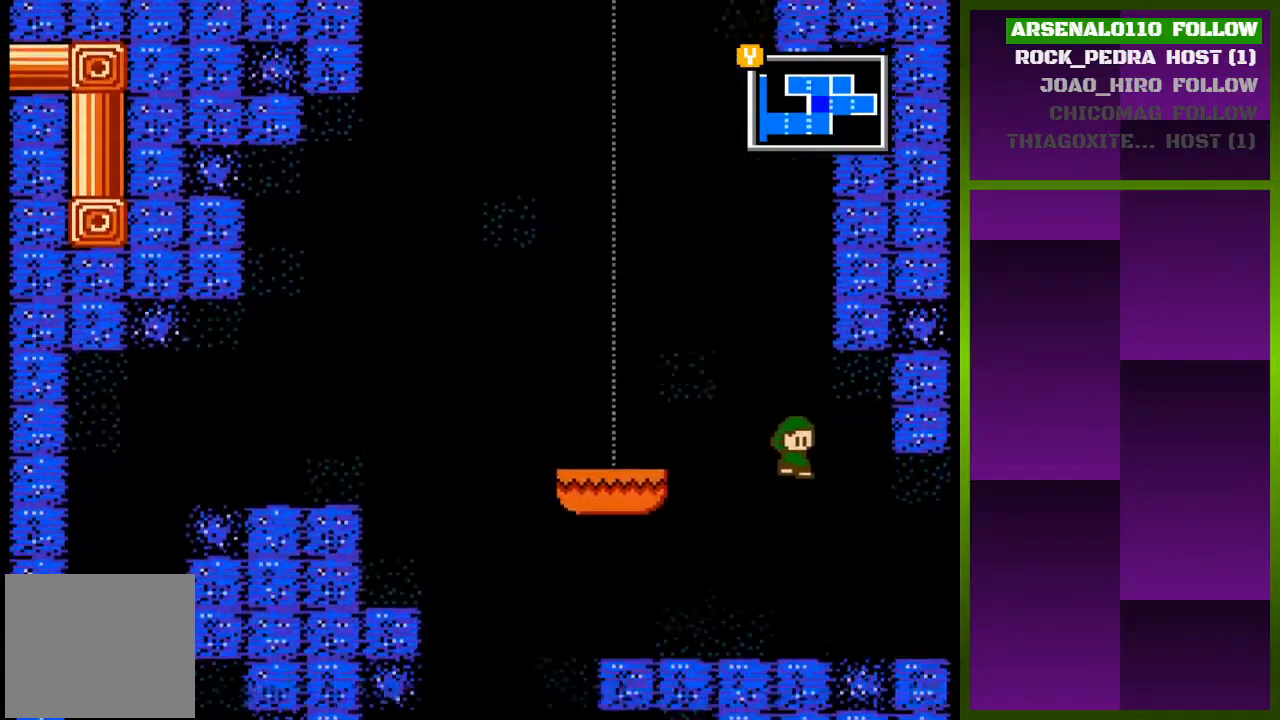
{"buttons": ["DPAD_RIGHT"], "events": [[267, "CROSS", "down"], [333, "CROSS", "up"]]}
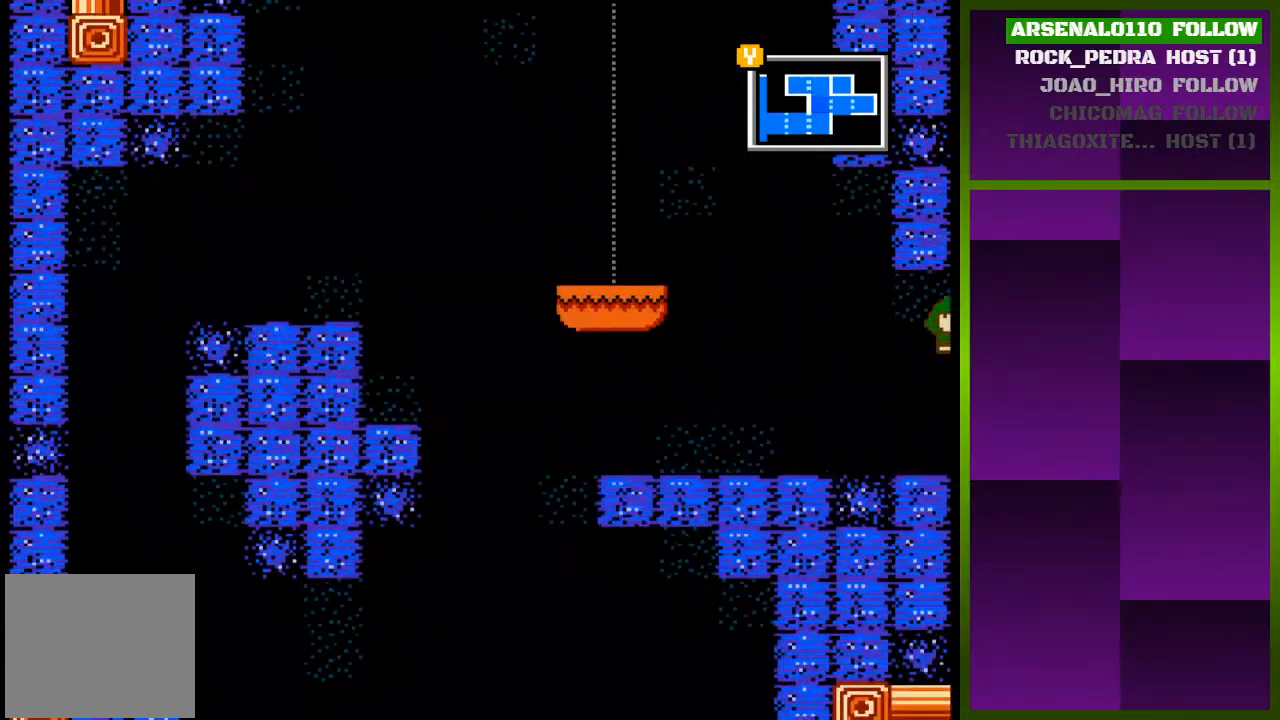
{"buttons": [], "events": [[267, "DPAD_RIGHT", "up"]]}
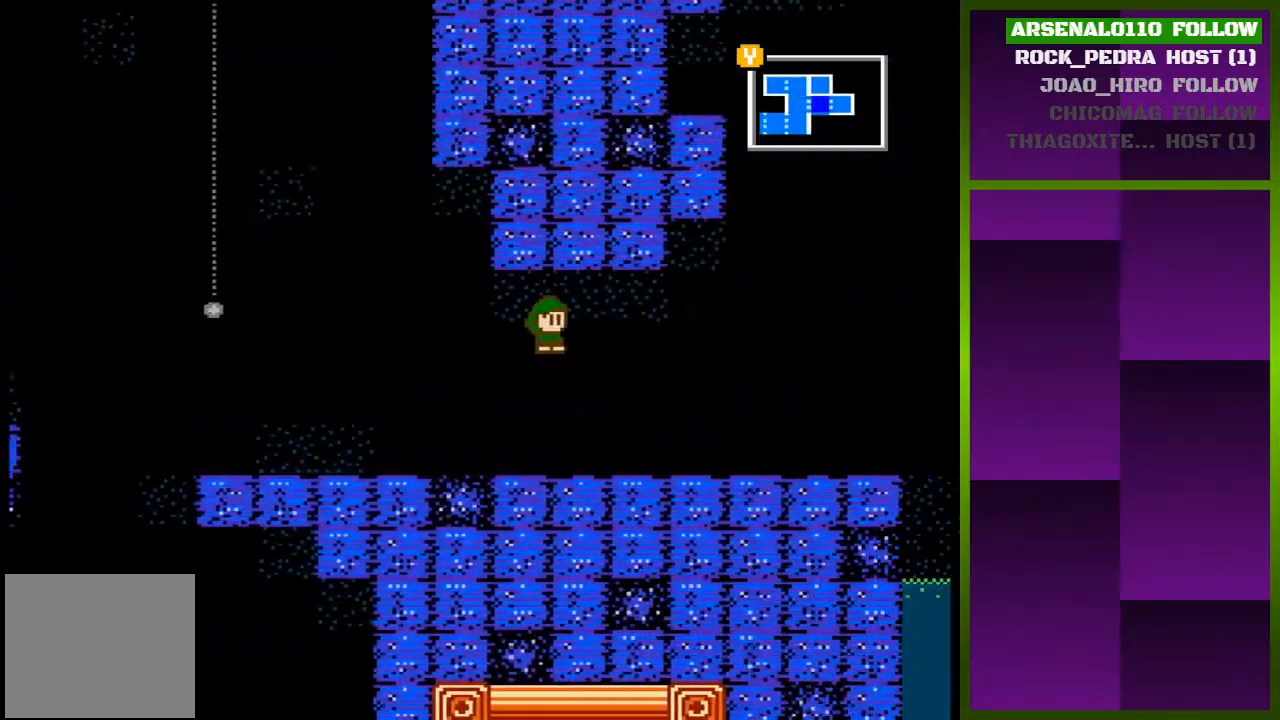
{"buttons": ["DPAD_RIGHT"], "events": [[133, "DPAD_RIGHT", "down"]]}
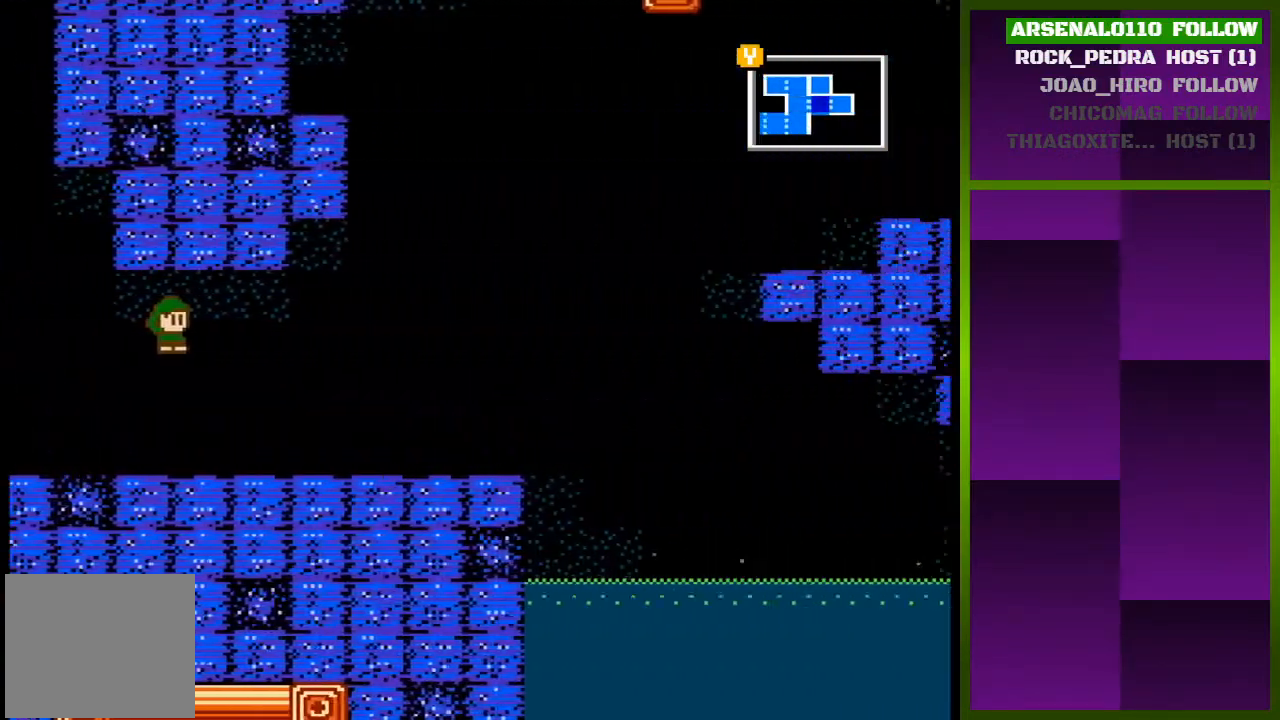
{"buttons": ["DPAD_RIGHT"], "events": []}
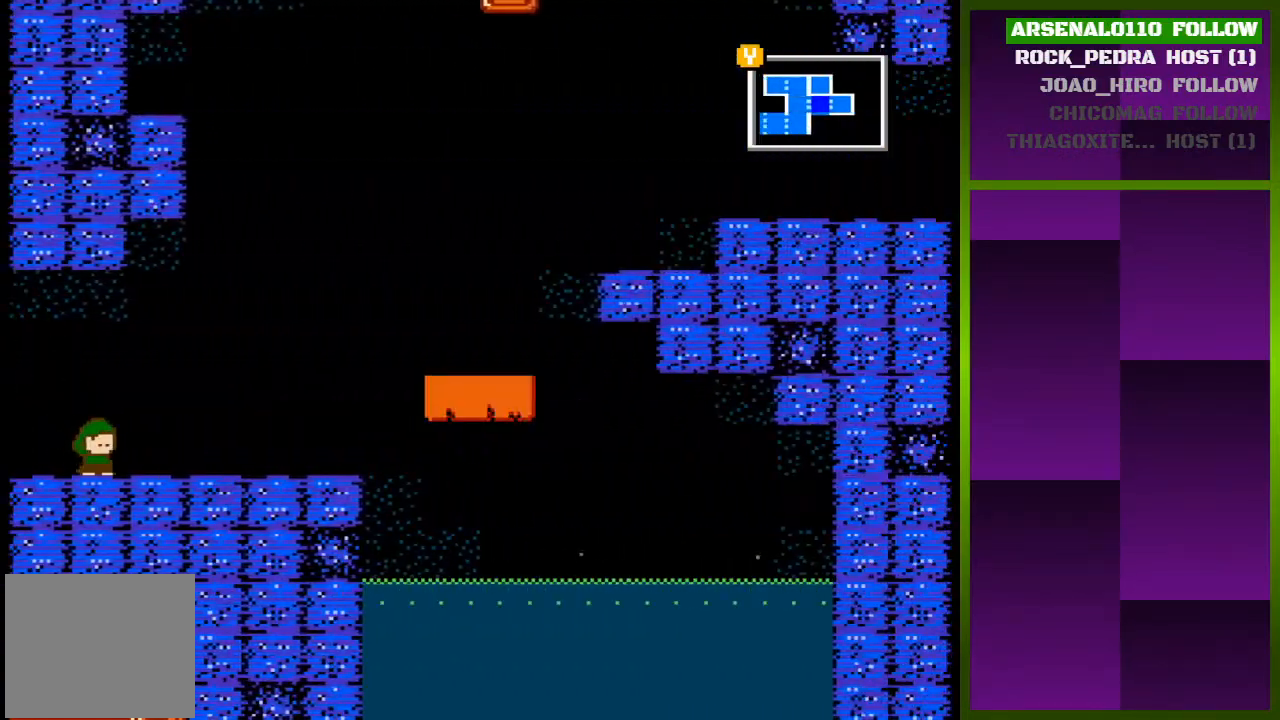
{"buttons": ["DPAD_RIGHT"], "events": []}
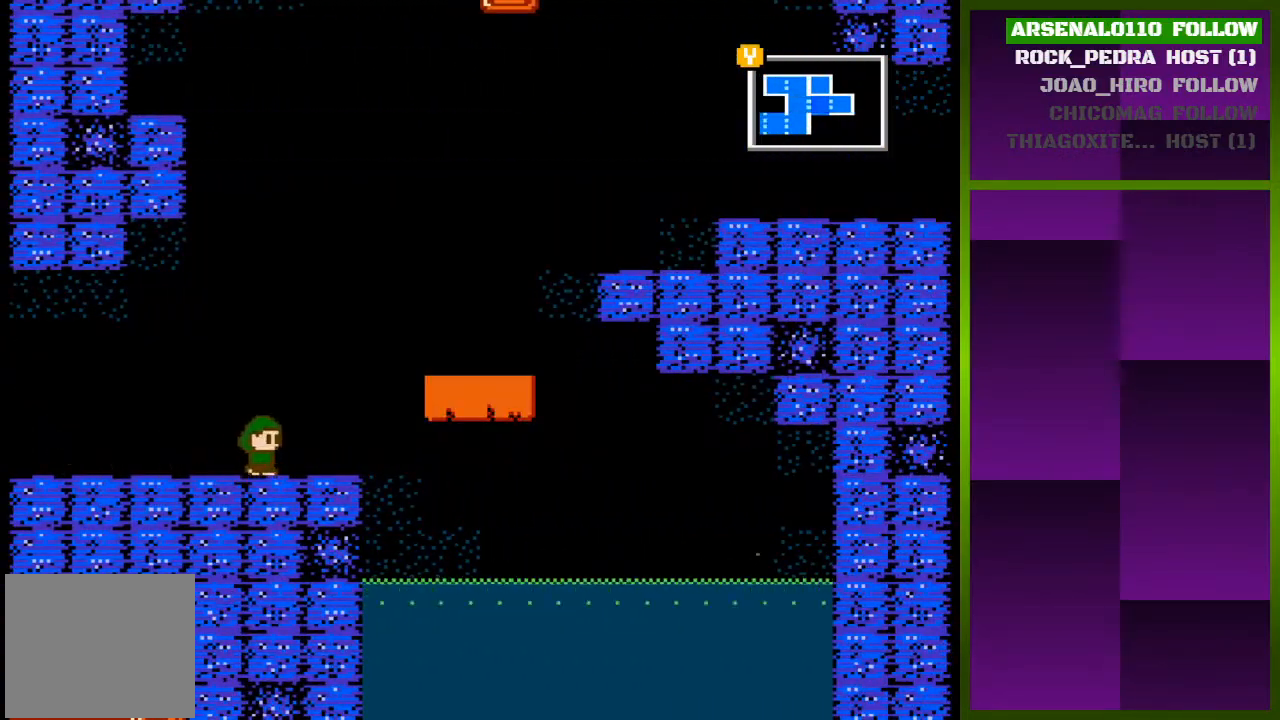
{"buttons": ["CROSS", "DPAD_RIGHT"], "events": [[300, "CROSS", "down"]]}
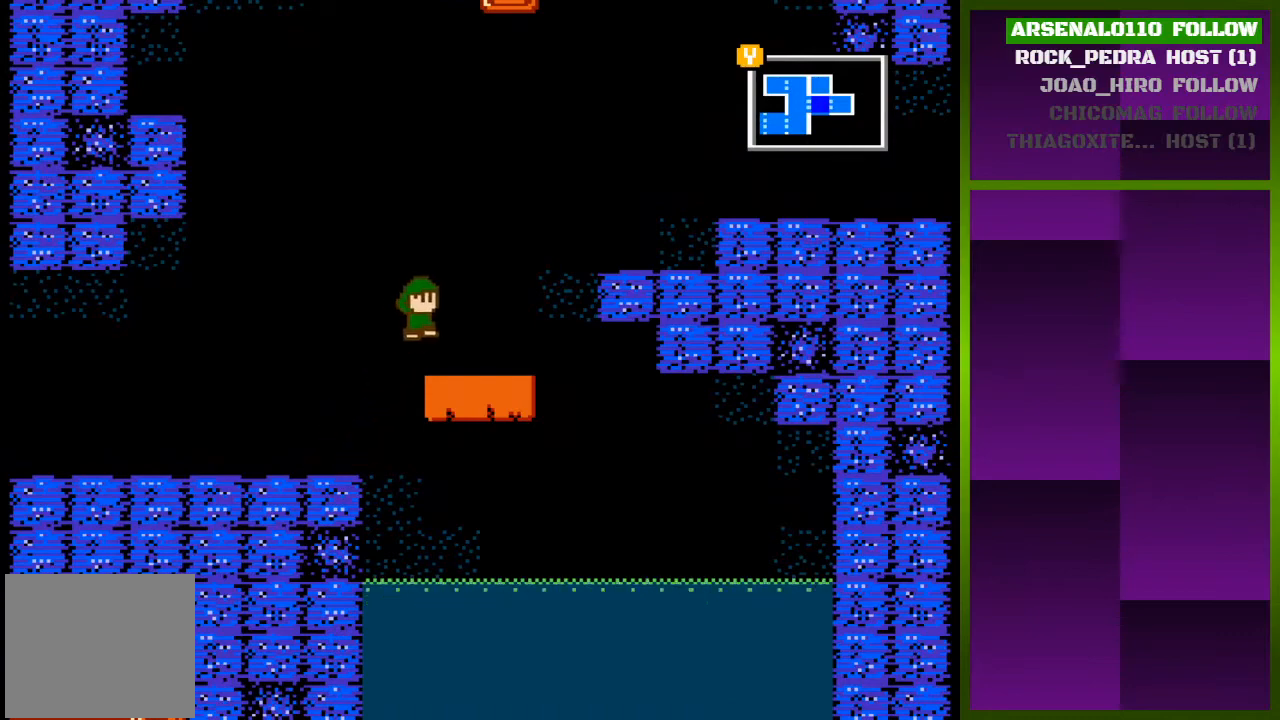
{"buttons": ["DPAD_LEFT"], "events": [[200, "DPAD_RIGHT", "up"], [267, "CROSS", "up"], [400, "DPAD_LEFT", "down"]]}
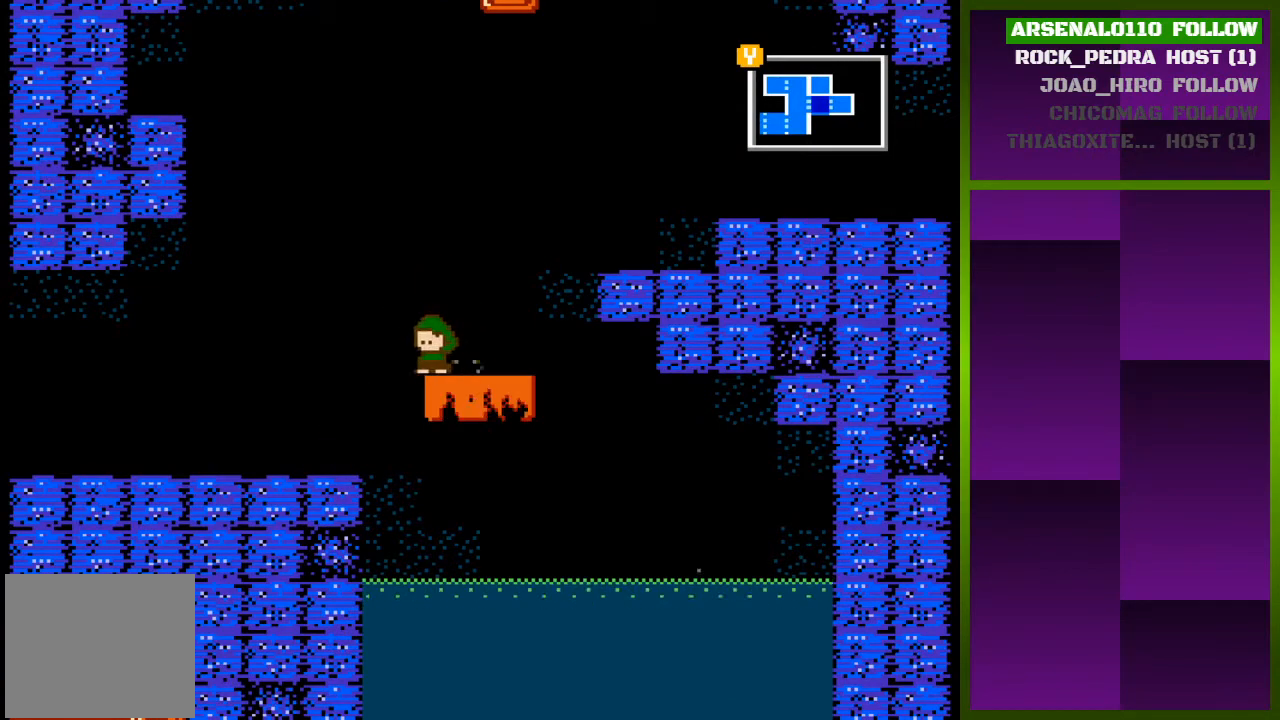
{"buttons": [], "events": [[33, "CROSS", "down"], [200, "CROSS", "up"], [367, "DPAD_LEFT", "up"]]}